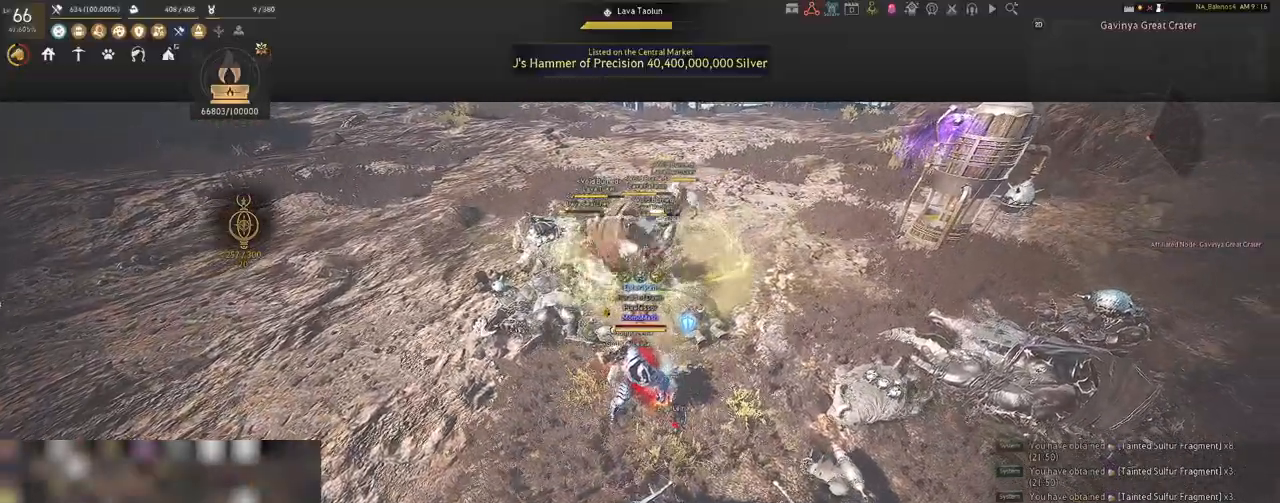
Gameplay with keyboard and mouse; each line is a JSON object with the keys and mouse buttons held at the frame after it. "events" lists presses ("down") and releases ("up") of "a", "c", "d", "e", "f", "q", "s", "shift", "space", "tab", "w", "x", "z", "mouse_left" and "mouse_right" between this image and that frame as [ms after this image, input, new state], when the widget could be followed in between. "mouse_left", "mouse_right" = the "left", "right" buttons of the "mouse" list. No other keys are recorded. Mouse movement is not recorded.
{"keys": [], "mouse": ["right"], "events": []}
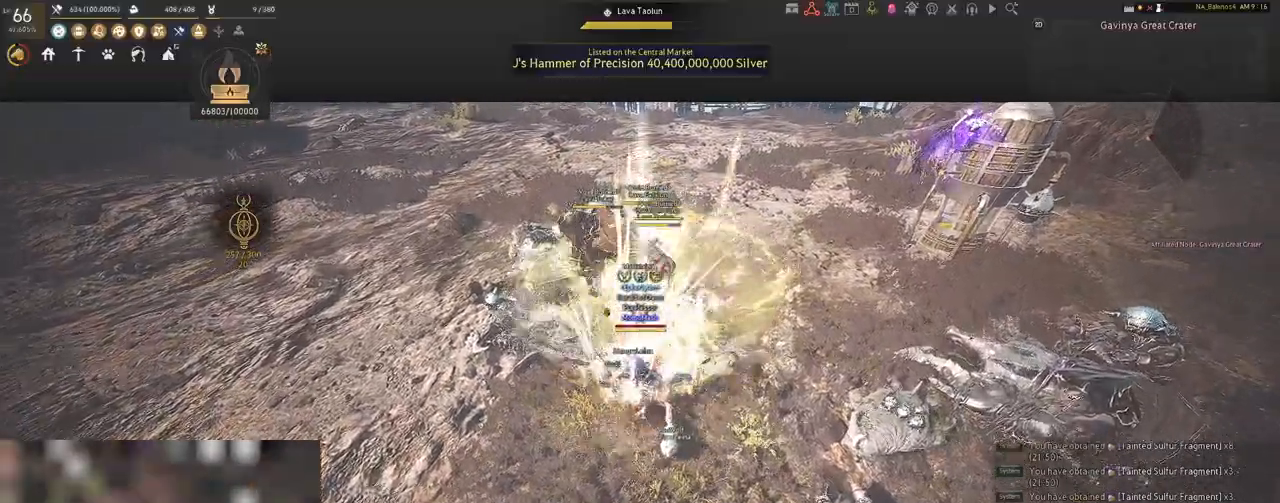
{"keys": ["shift"], "mouse": [], "events": [[33, "mouse_right", "up"], [67, "mouse_left", "down"], [67, "shift", "down"], [200, "mouse_left", "up"], [267, "mouse_right", "down"], [433, "mouse_right", "up"]]}
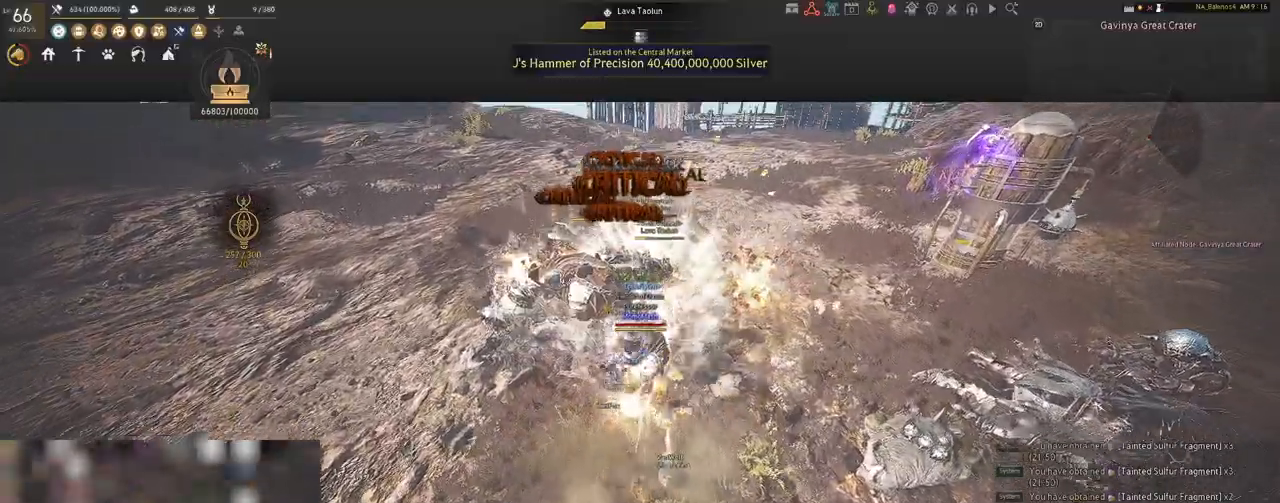
{"keys": ["a", "shift"], "mouse": [], "events": [[150, "shift", "up"], [283, "shift", "down"], [317, "a", "down"]]}
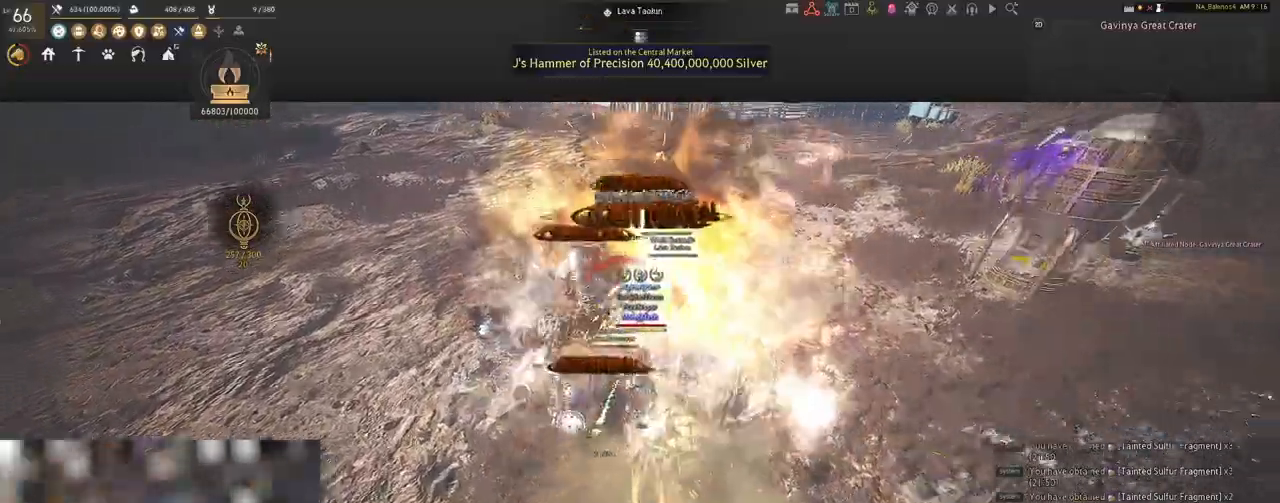
{"keys": [], "mouse": ["left"], "events": [[150, "shift", "up"], [200, "a", "up"], [283, "mouse_left", "down"]]}
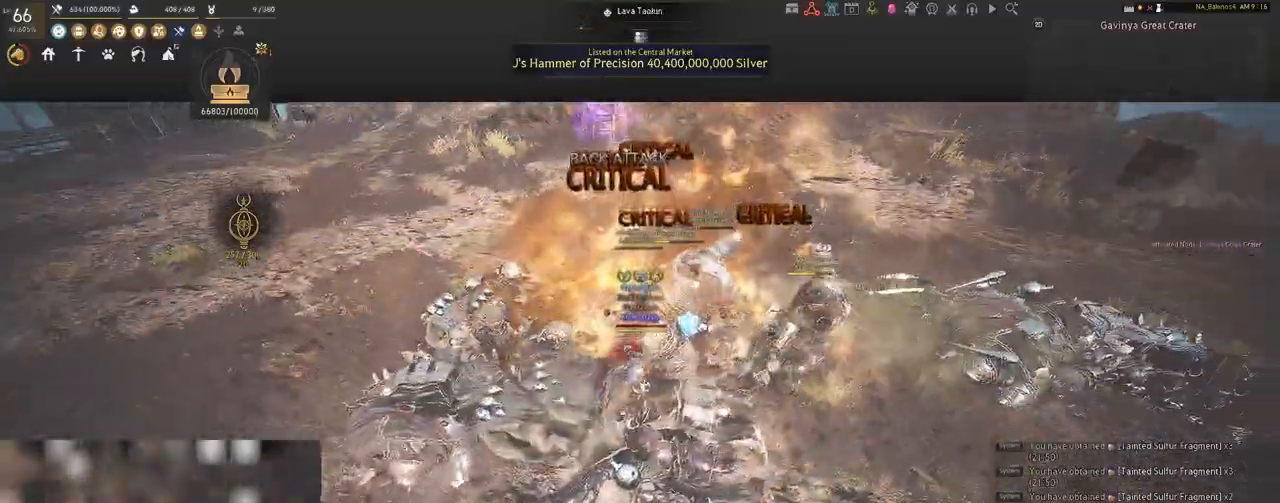
{"keys": [], "mouse": ["left"], "events": []}
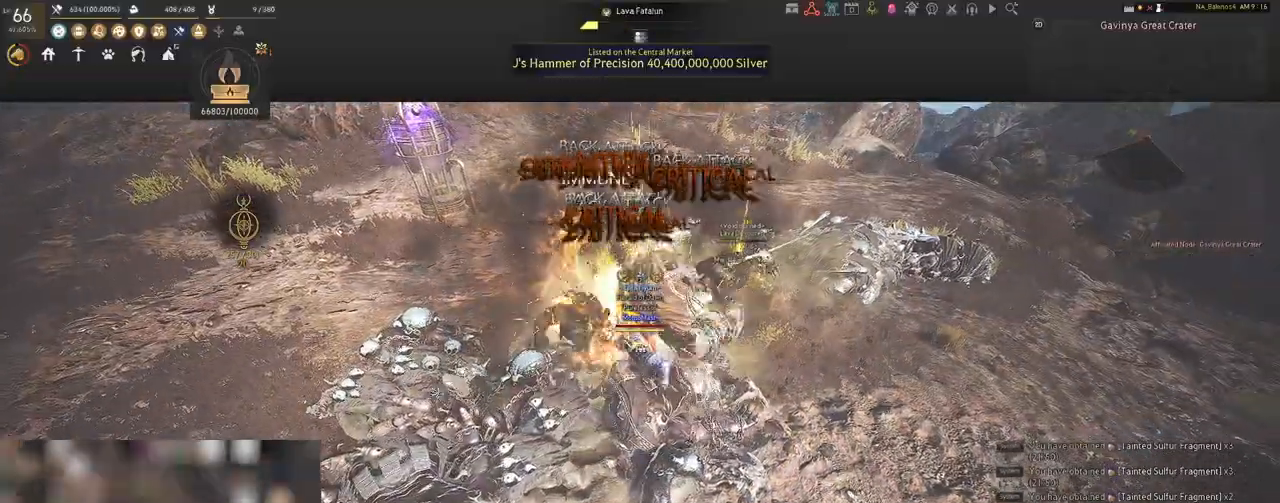
{"keys": ["s"], "mouse": [], "events": [[383, "s", "down"], [400, "mouse_left", "up"]]}
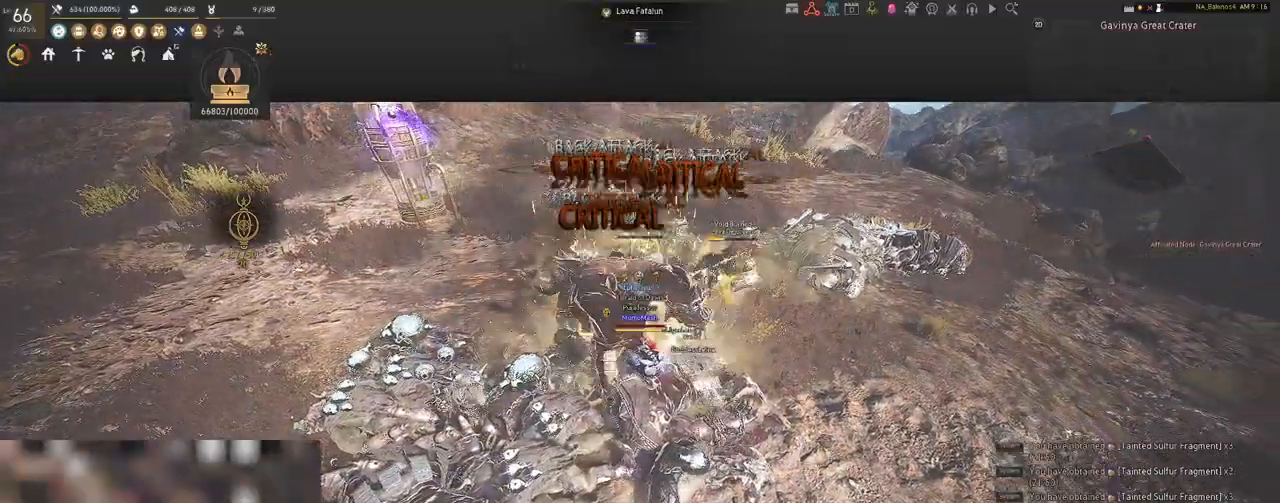
{"keys": ["s"], "mouse": [], "events": [[67, "q", "down"], [117, "q", "up"], [217, "q", "down"], [250, "q", "up"], [433, "q", "down"], [467, "q", "up"]]}
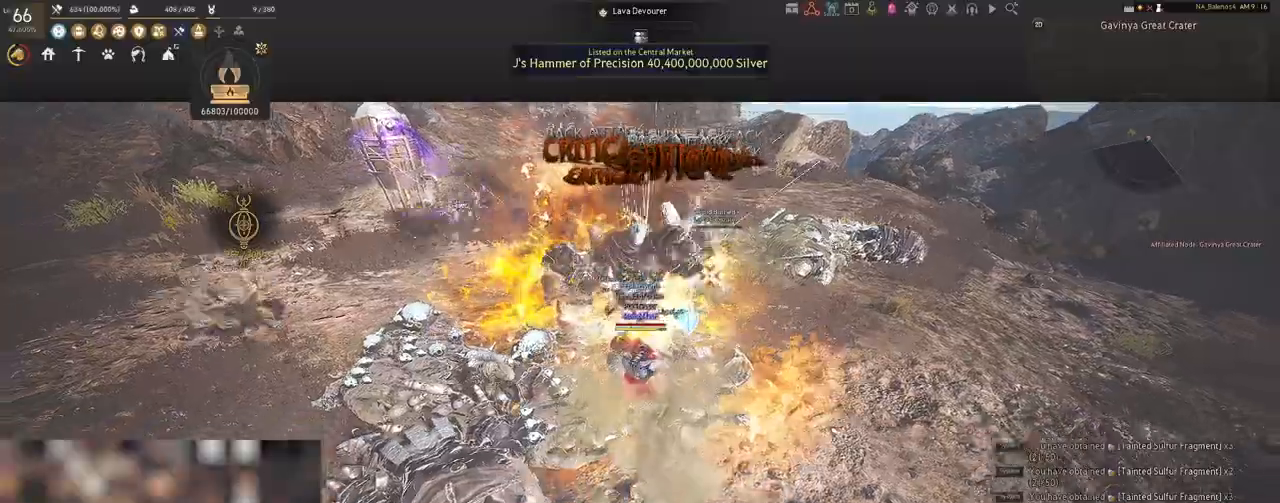
{"keys": ["shift"], "mouse": [], "events": [[17, "s", "up"], [217, "mouse_left", "down"], [333, "mouse_left", "up"], [483, "shift", "down"]]}
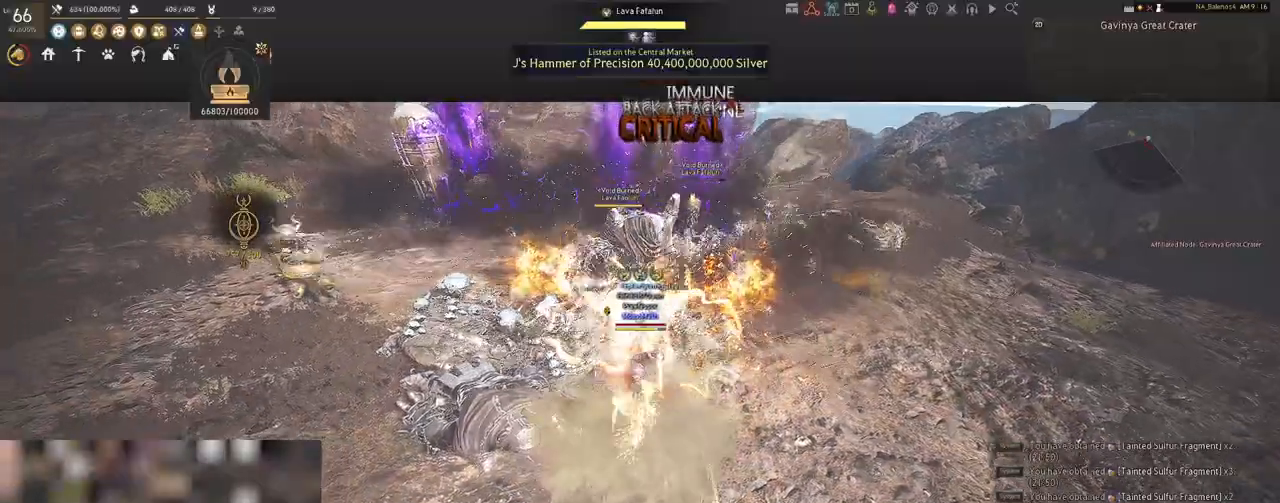
{"keys": ["shift"], "mouse": [], "events": [[117, "f", "down"], [233, "f", "up"]]}
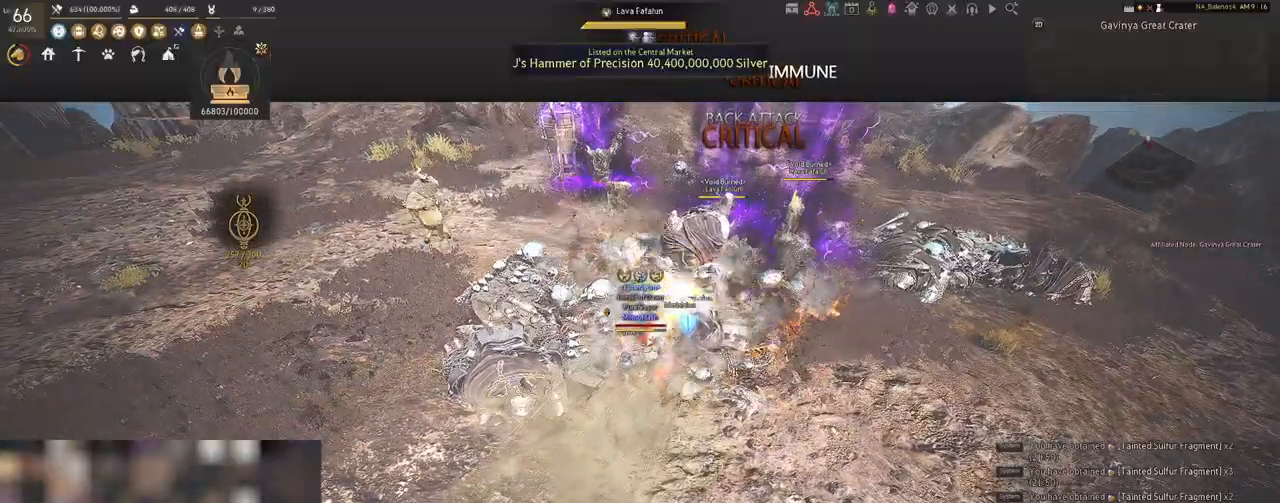
{"keys": ["shift"], "mouse": [], "events": [[133, "mouse_left", "down"], [283, "mouse_left", "up"], [367, "mouse_left", "down"], [500, "mouse_left", "up"]]}
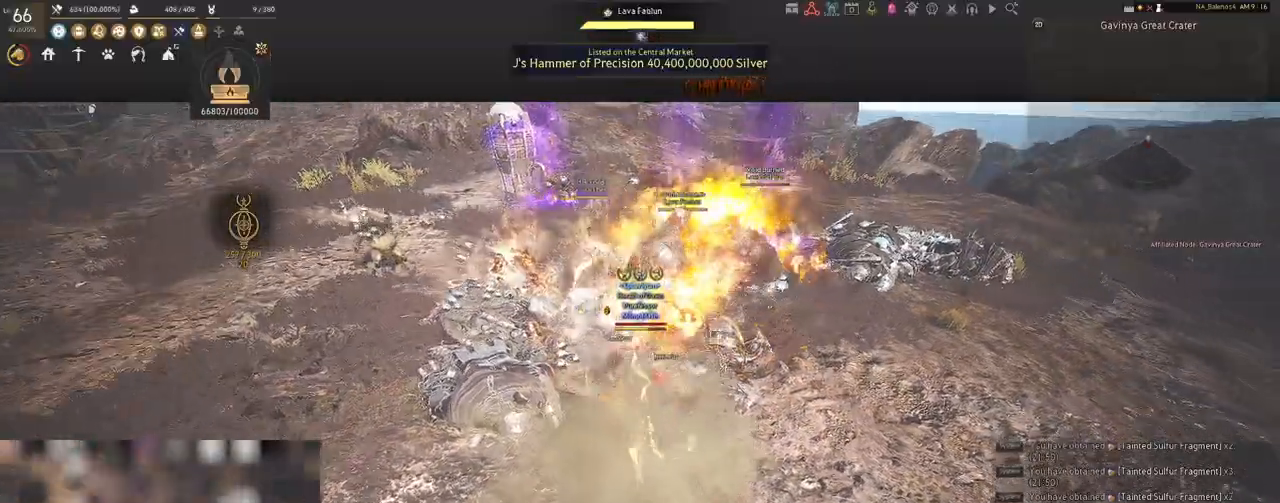
{"keys": [], "mouse": [], "events": [[100, "mouse_left", "down"], [233, "mouse_left", "up"], [450, "shift", "up"]]}
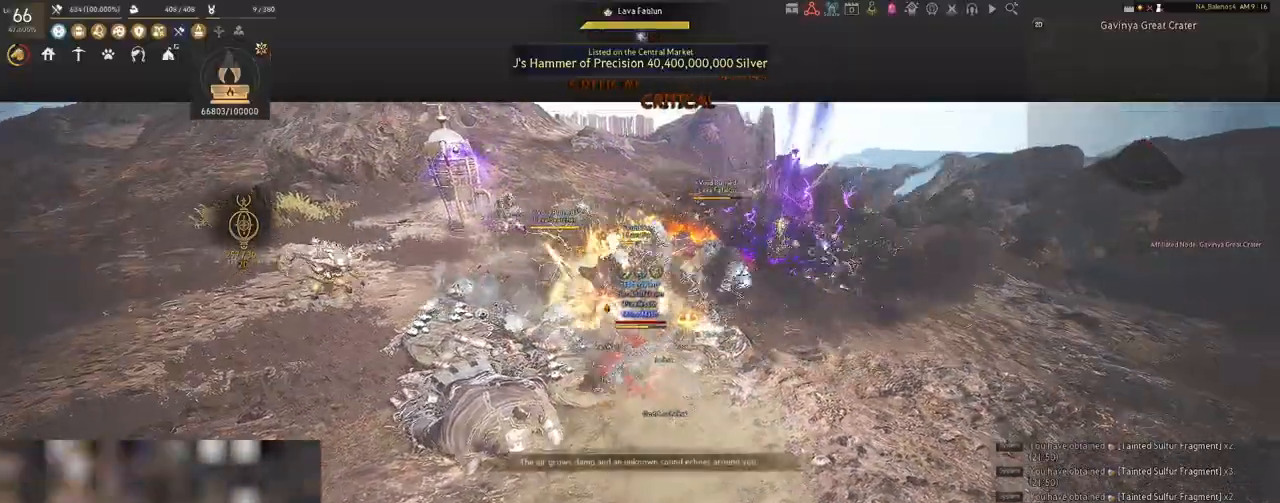
{"keys": [], "mouse": [], "events": []}
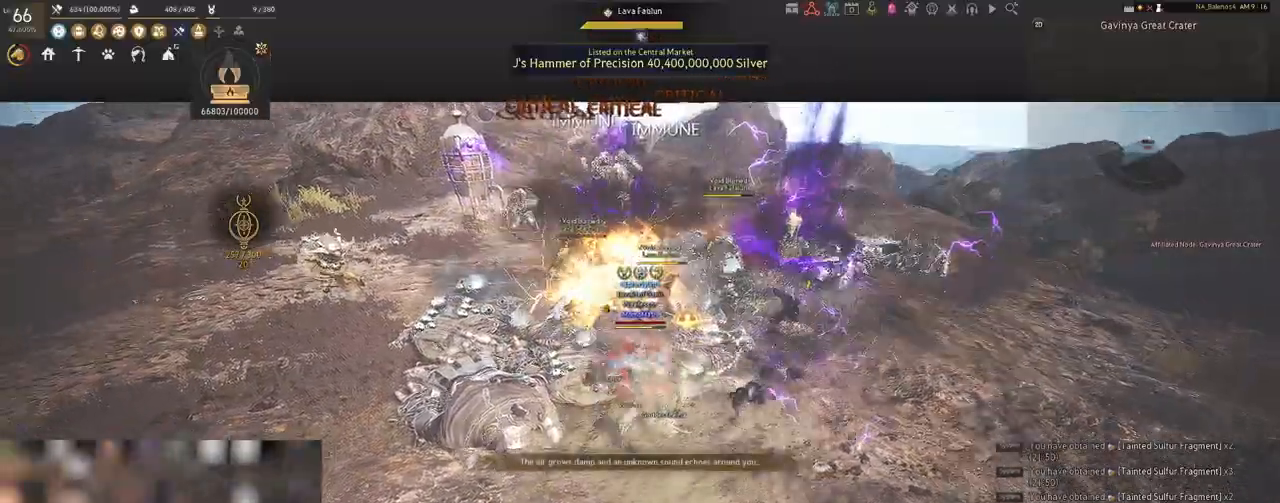
{"keys": [], "mouse": [], "events": []}
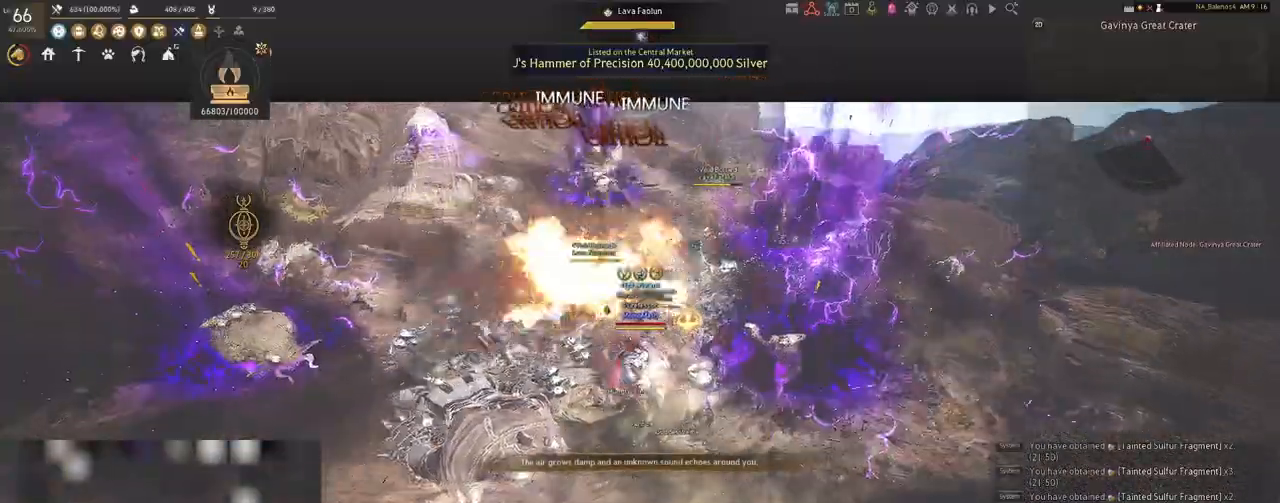
{"keys": ["d", "shift"], "mouse": [], "events": [[33, "d", "down"], [33, "shift", "down"]]}
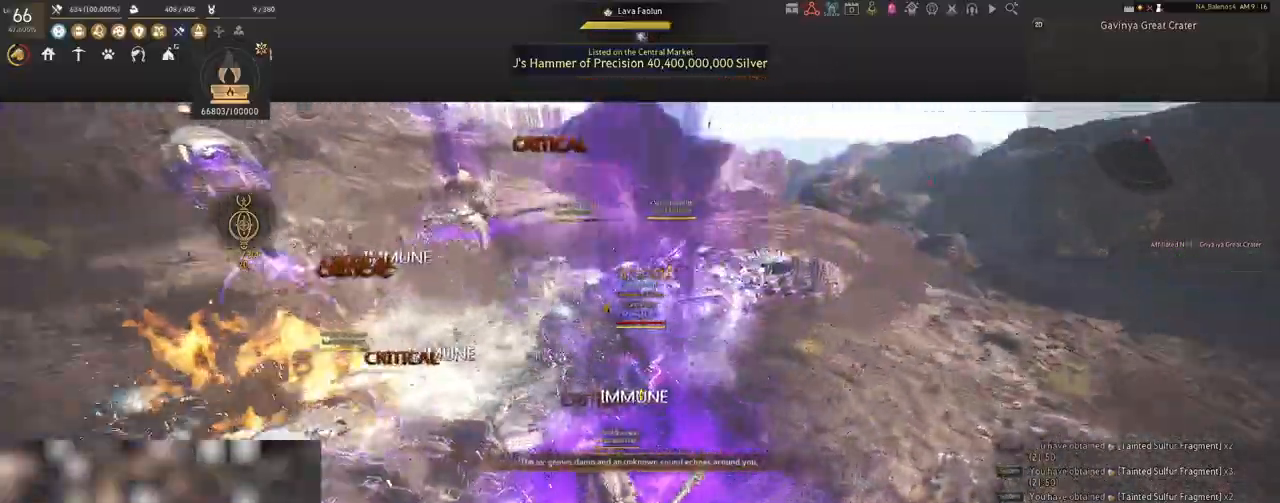
{"keys": ["d", "shift"], "mouse": [], "events": []}
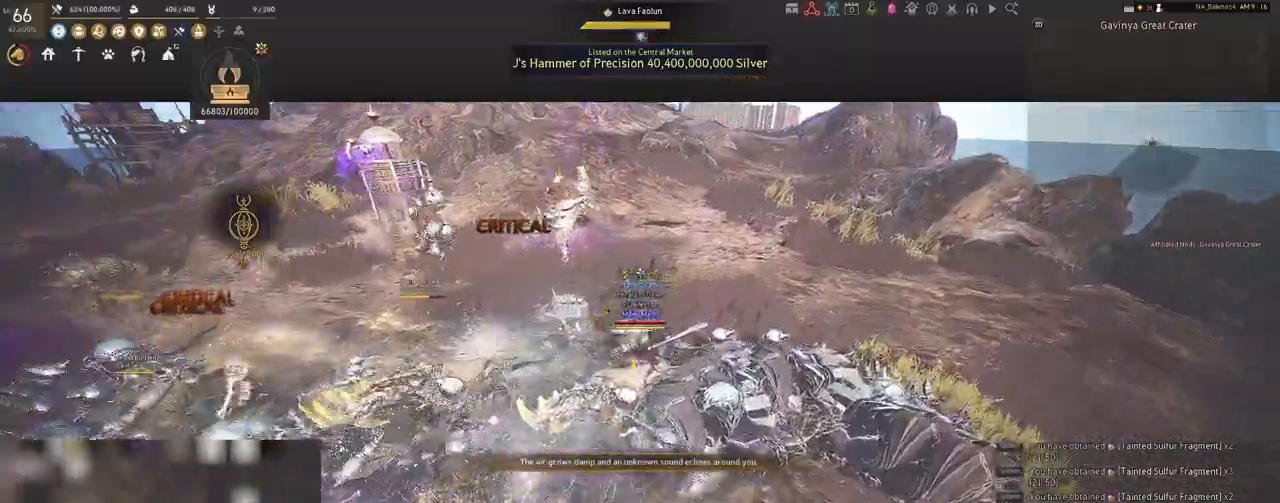
{"keys": [], "mouse": [], "events": [[417, "shift", "up"], [450, "d", "up"]]}
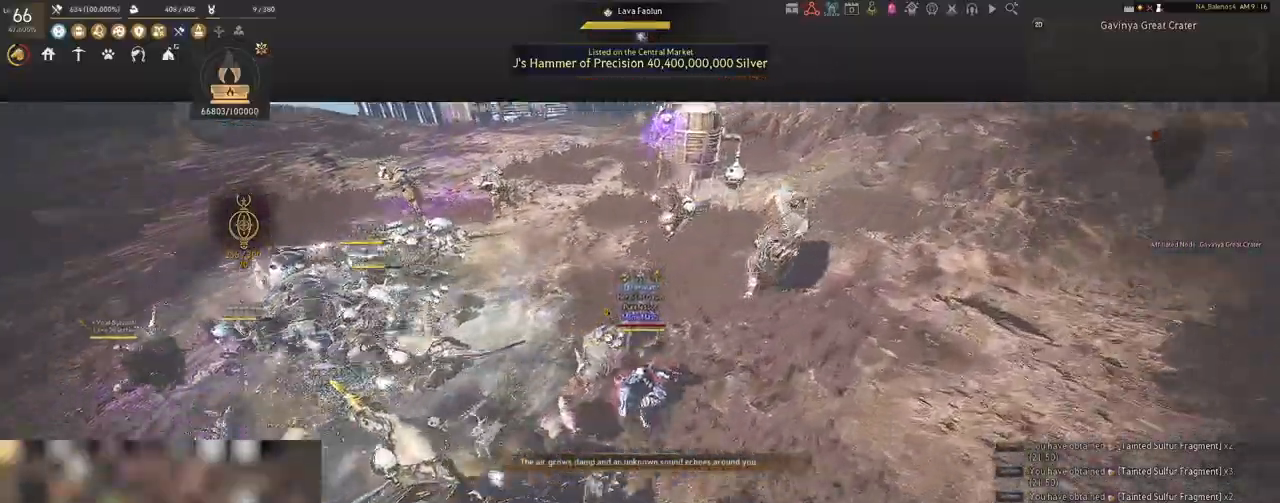
{"keys": ["s"], "mouse": ["right"], "events": [[100, "s", "down"], [200, "mouse_right", "down"]]}
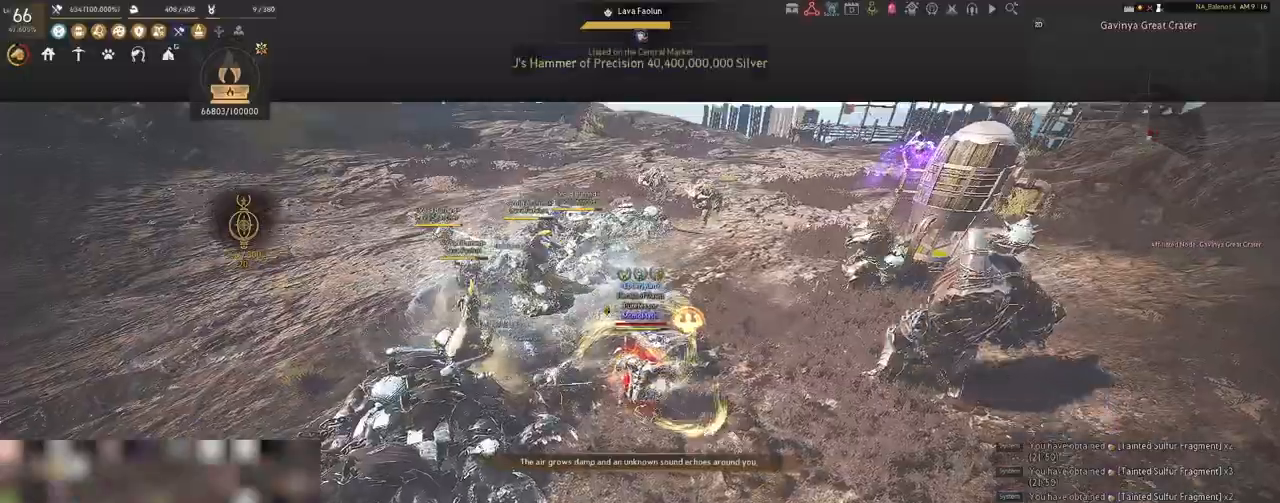
{"keys": [], "mouse": ["right"], "events": [[300, "s", "up"]]}
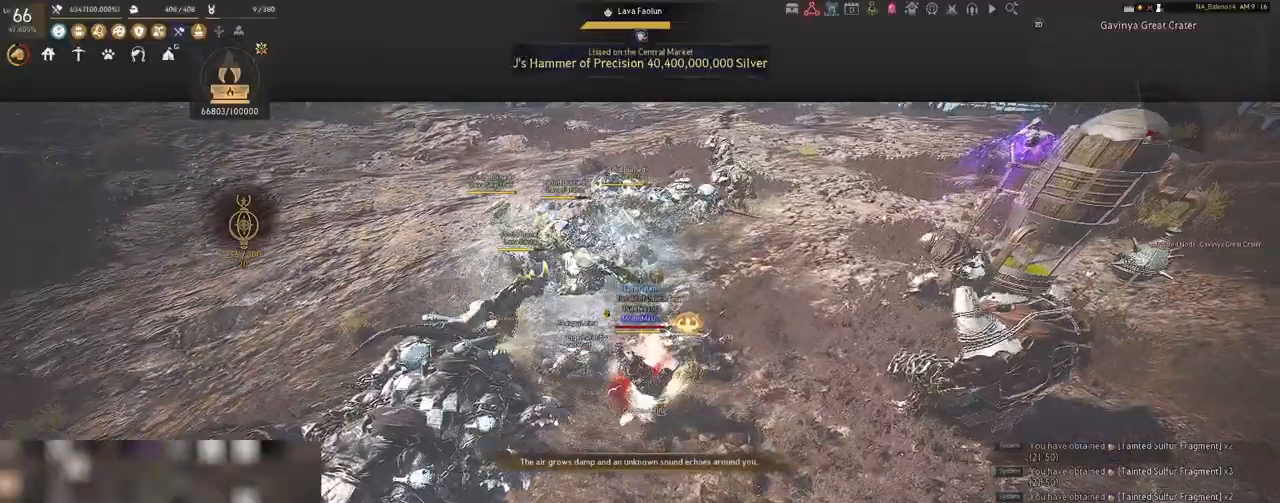
{"keys": [], "mouse": ["right"], "events": []}
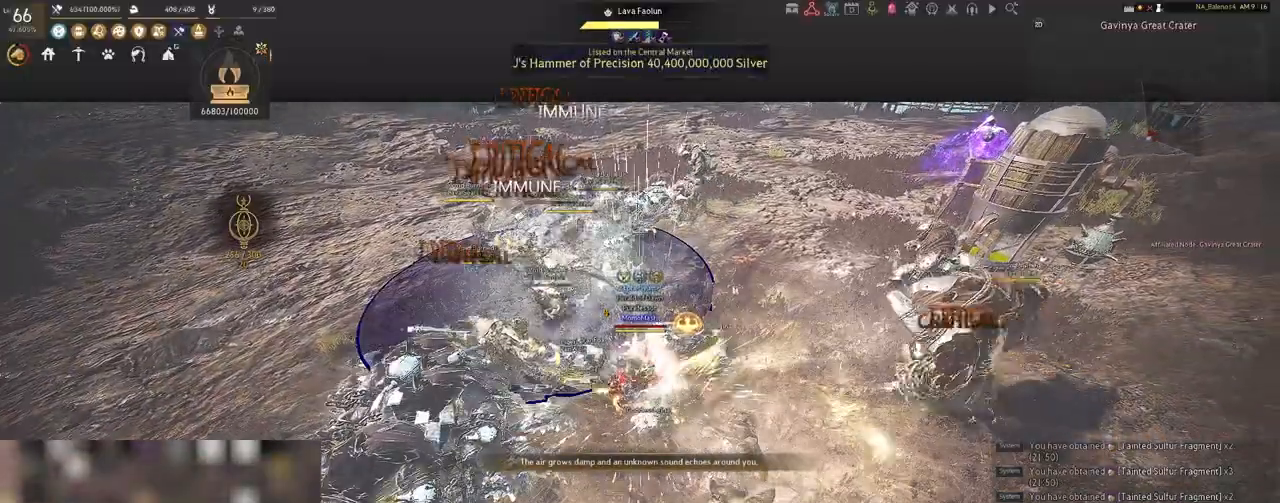
{"keys": [], "mouse": ["right"], "events": []}
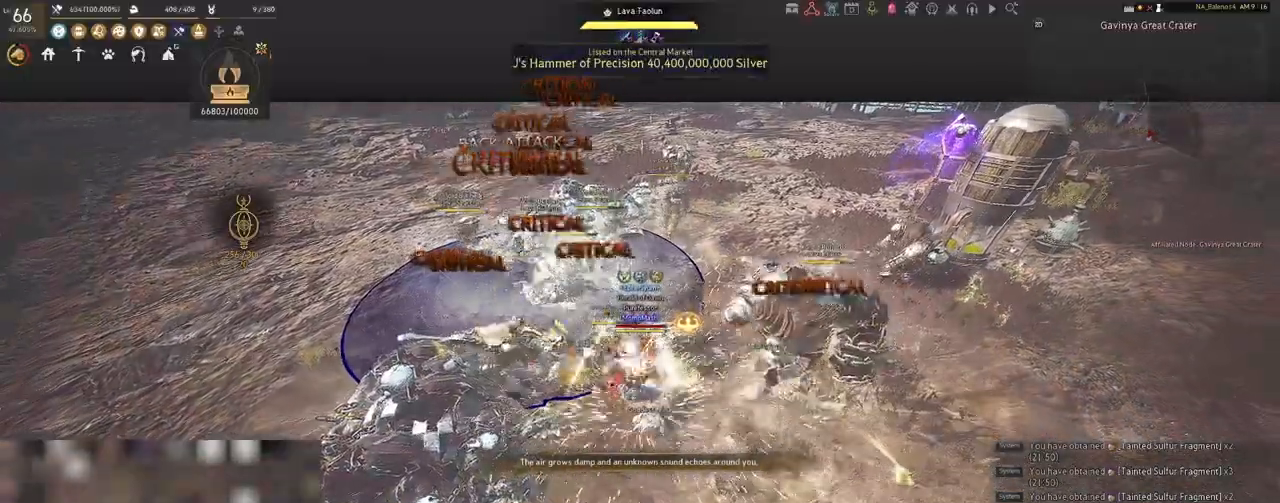
{"keys": ["a", "shift"], "mouse": [], "events": [[217, "mouse_right", "up"], [333, "a", "down"], [333, "shift", "down"]]}
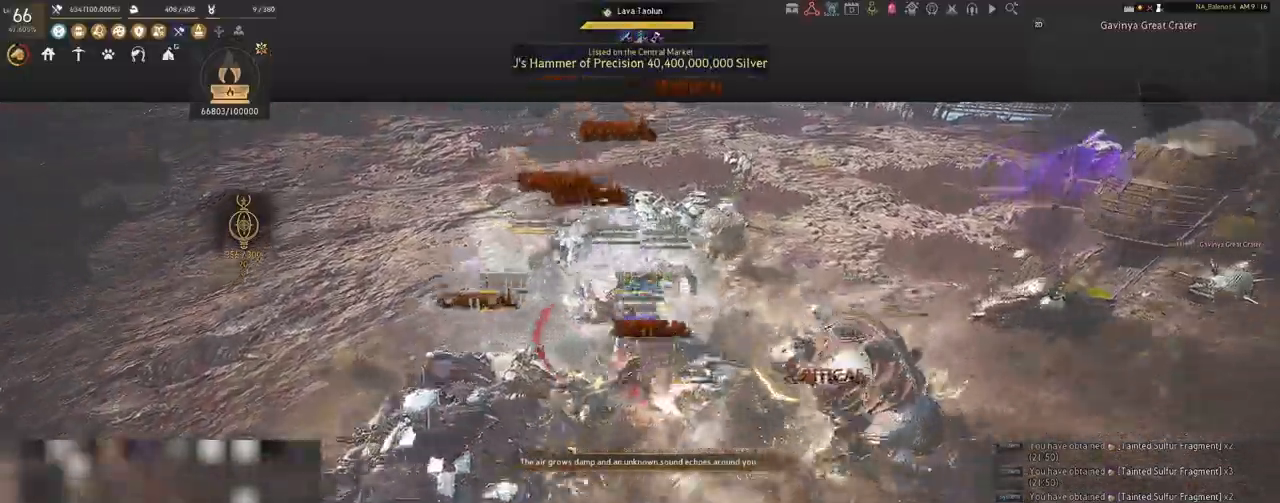
{"keys": [], "mouse": [], "events": [[483, "shift", "up"], [500, "a", "up"]]}
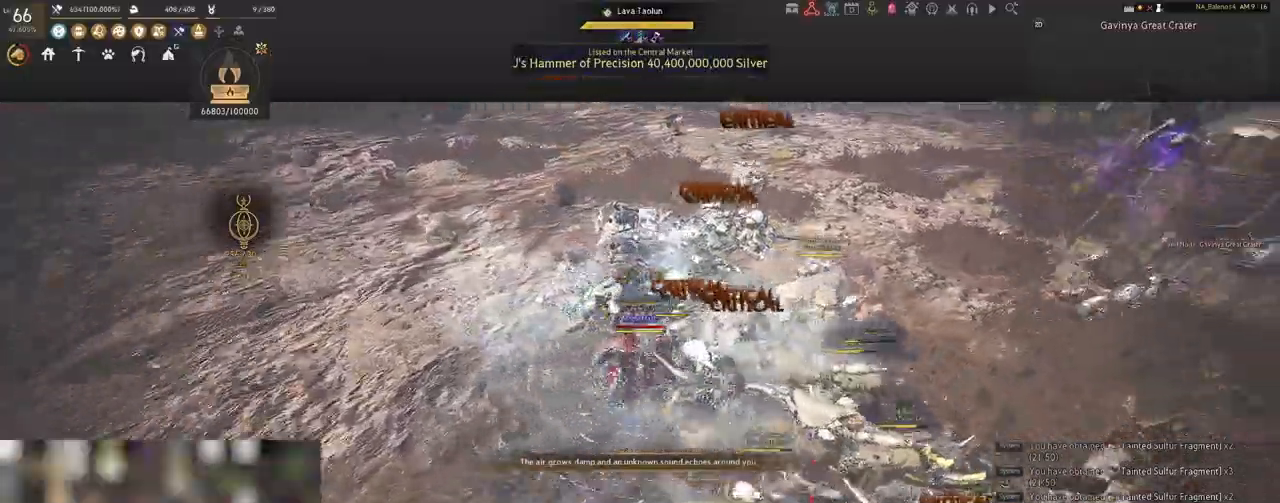
{"keys": [], "mouse": ["left"], "events": [[100, "mouse_left", "down"]]}
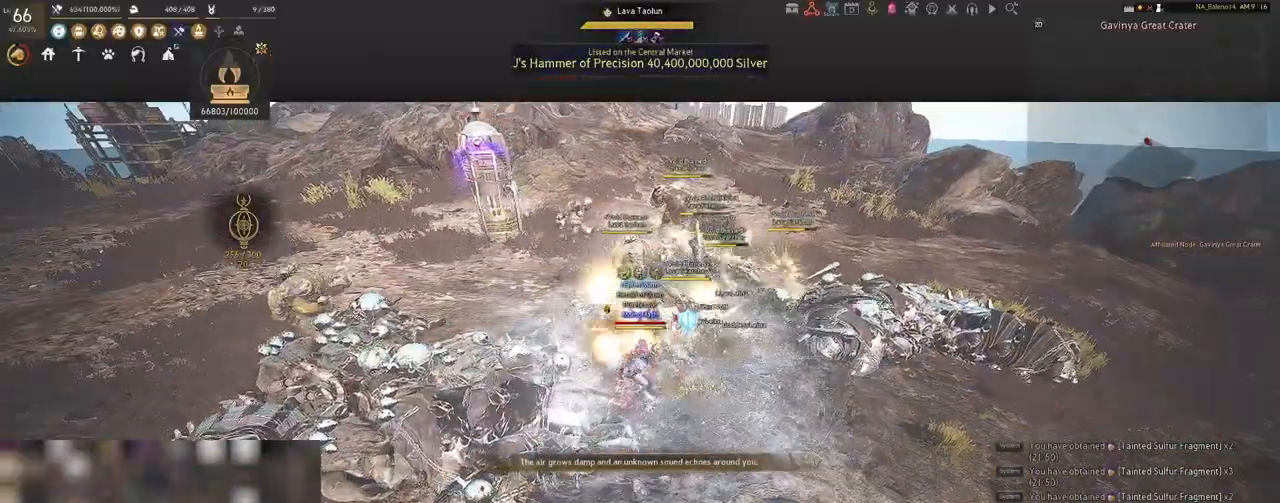
{"keys": [], "mouse": ["left"], "events": []}
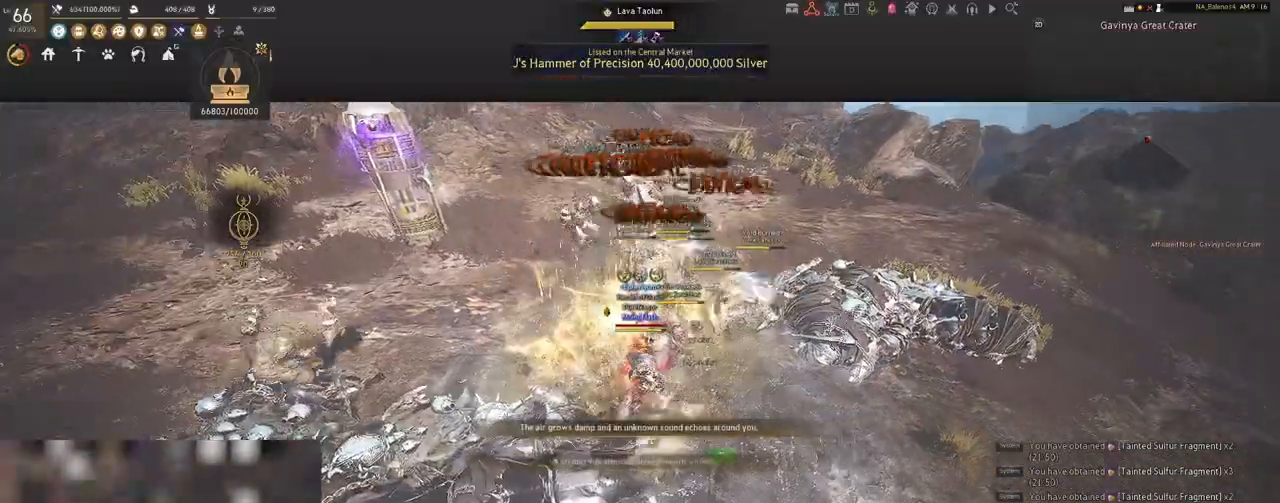
{"keys": ["s"], "mouse": [], "events": [[67, "s", "down"], [100, "mouse_left", "up"], [200, "q", "down"], [233, "q", "up"], [383, "q", "down"], [400, "q", "up"]]}
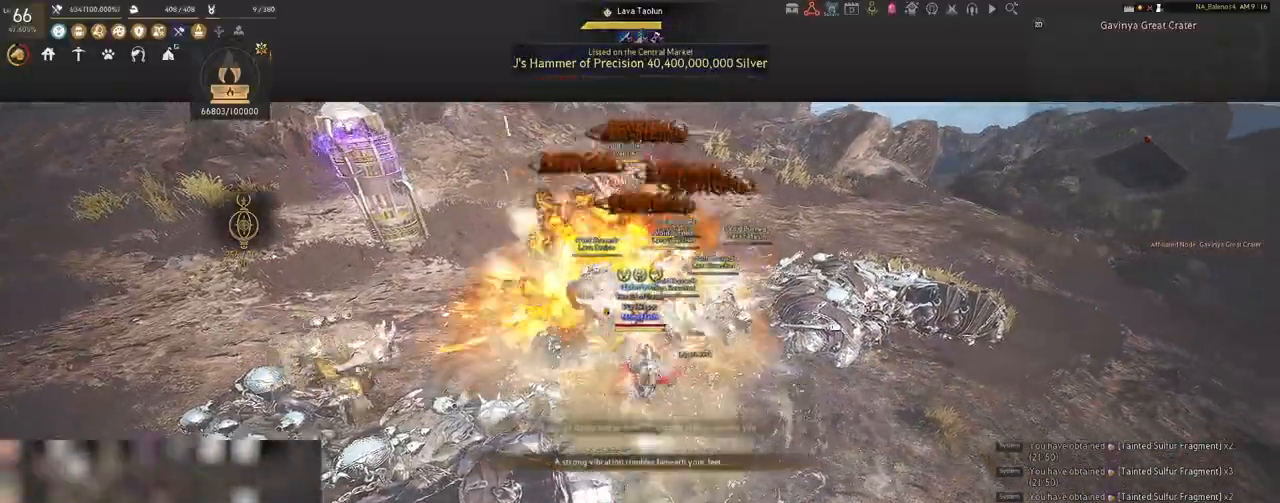
{"keys": [], "mouse": [], "events": [[50, "q", "down"], [83, "q", "up"], [183, "s", "up"], [217, "q", "down"], [250, "q", "up"], [317, "mouse_left", "down"], [417, "mouse_left", "up"]]}
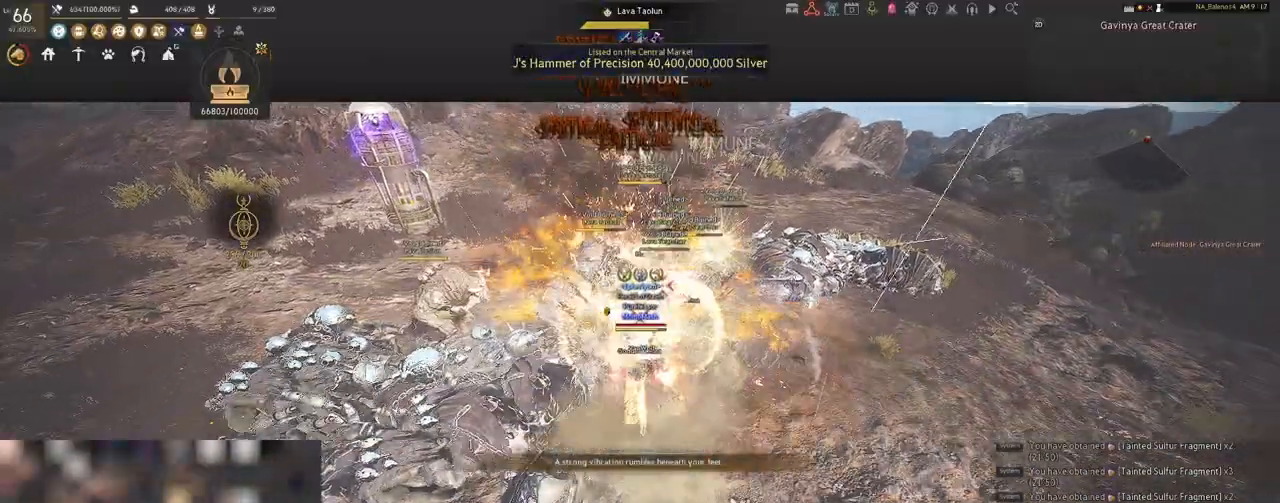
{"keys": ["shift"], "mouse": [], "events": [[67, "f", "down"], [67, "shift", "down"], [183, "f", "up"]]}
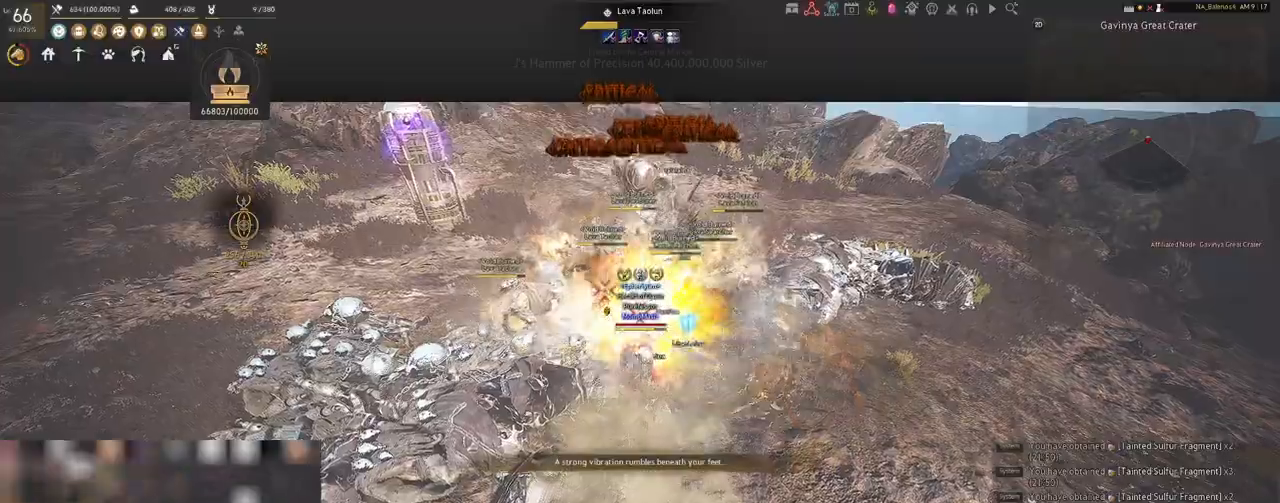
{"keys": ["shift"], "mouse": ["left"], "events": [[33, "mouse_left", "down"], [167, "mouse_left", "up"], [267, "mouse_left", "down"], [383, "mouse_left", "up"], [483, "mouse_left", "down"]]}
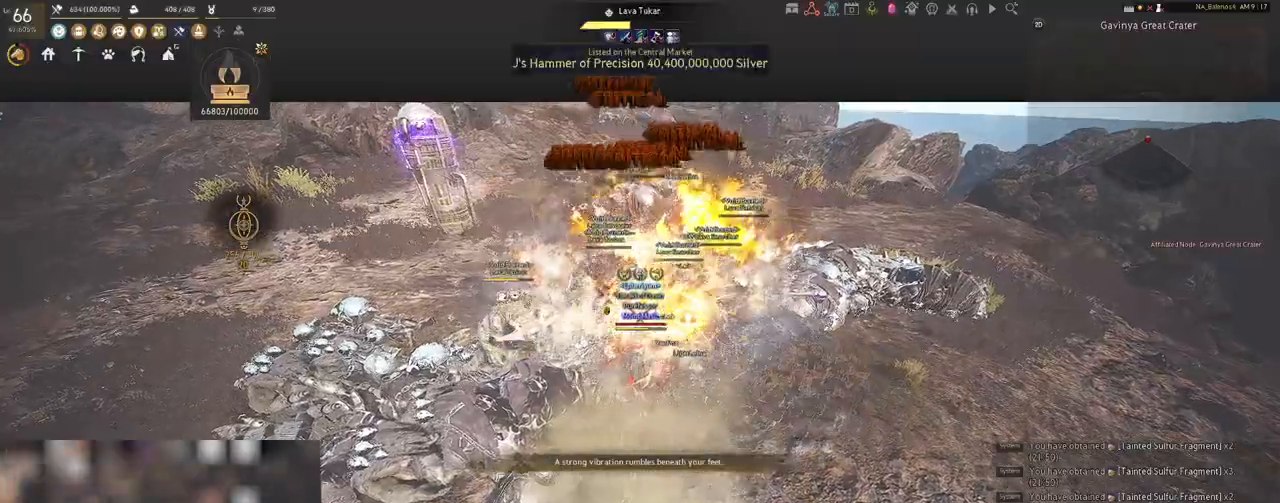
{"keys": ["shift"], "mouse": ["left"], "events": [[117, "mouse_left", "up"], [183, "mouse_left", "down"], [333, "mouse_left", "up"], [433, "mouse_left", "down"]]}
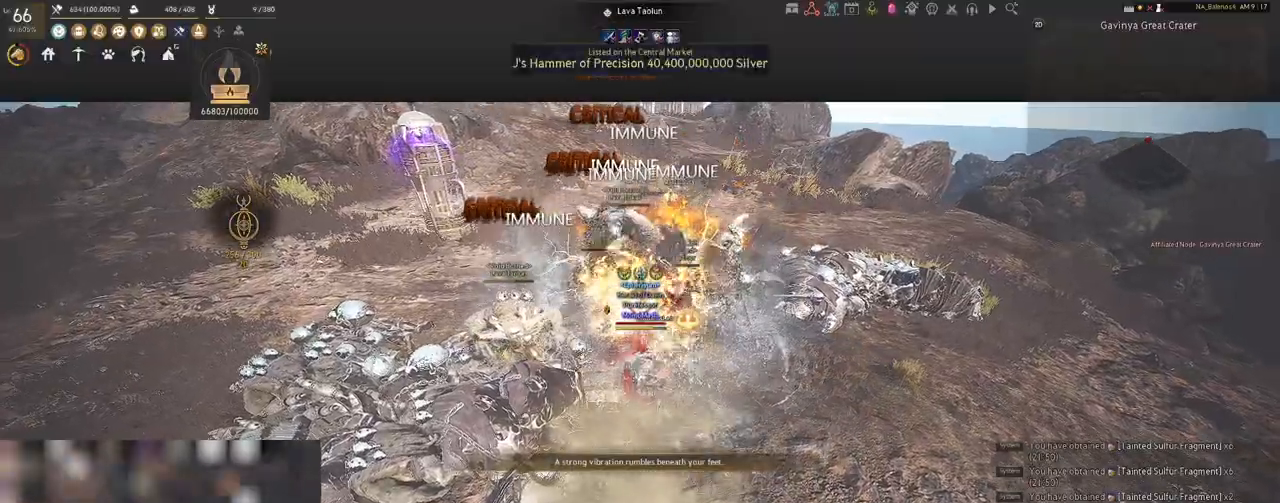
{"keys": [], "mouse": [], "events": [[50, "mouse_left", "up"], [183, "shift", "up"]]}
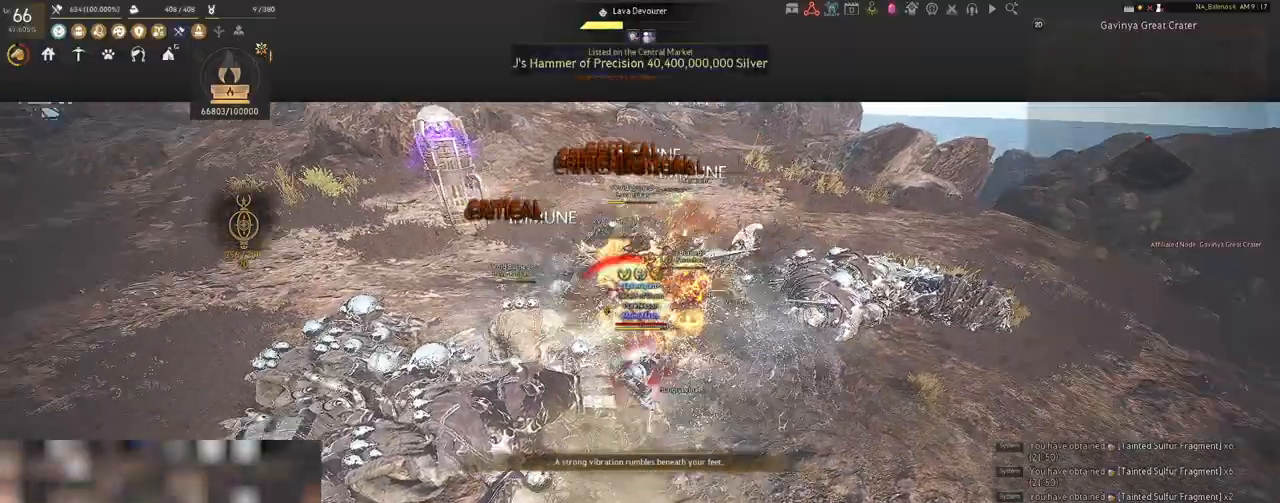
{"keys": ["d", "shift"], "mouse": [], "events": [[433, "shift", "down"], [483, "d", "down"]]}